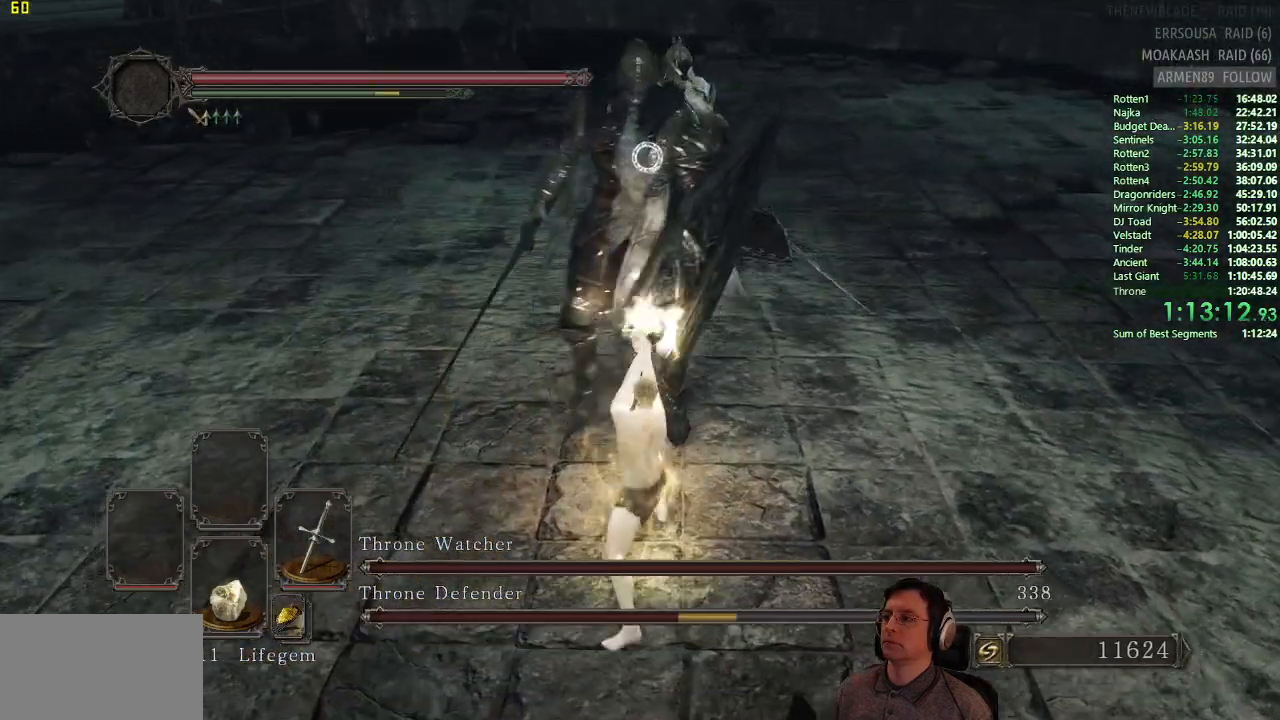
Gameplay with a controller (PlayStation layout); each line is a JSON object with the inputs held at the frame after it. "button_events" lists button changes between this image and that frame as [ms after this image, input, new state], when the widget could be followed in between (sticks are given only as held states).
{"buttons": [], "left_stick": "left", "right_stick": "center", "button_events": []}
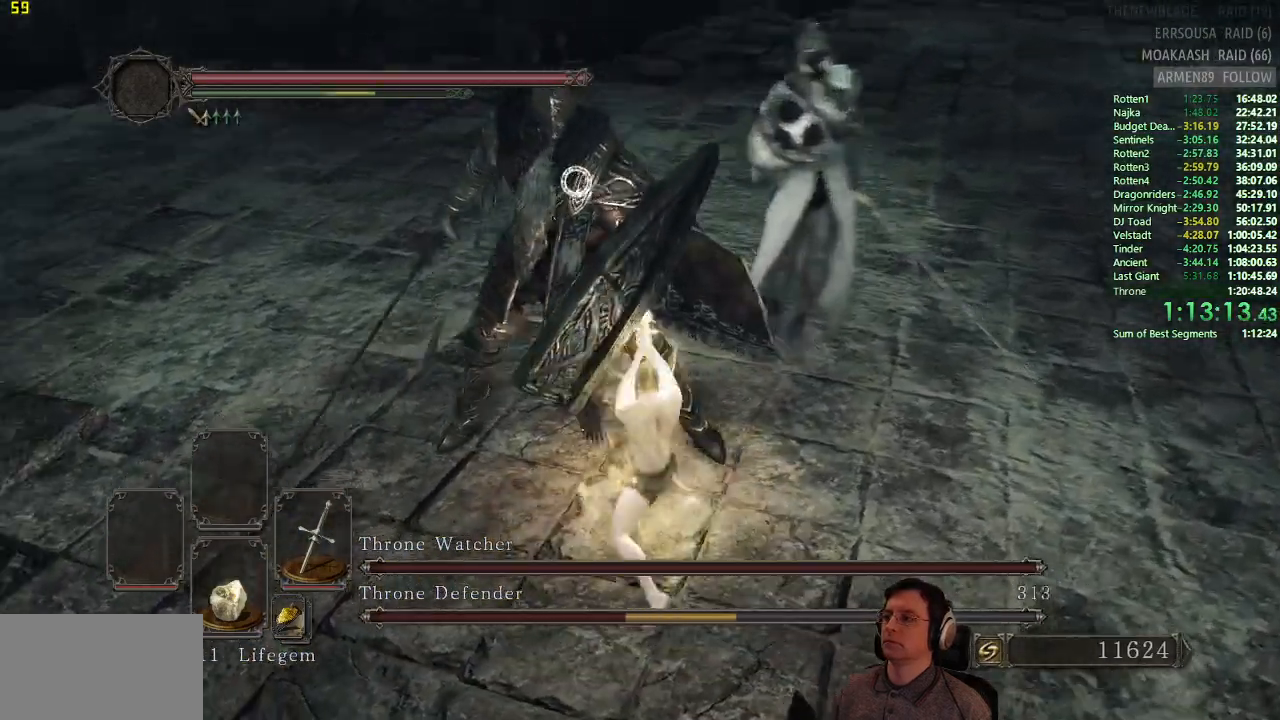
{"buttons": ["CIRCLE"], "left_stick": "left", "right_stick": "center", "button_events": [[167, "CIRCLE", "down"], [267, "CIRCLE", "up"], [334, "CIRCLE", "down"], [434, "CIRCLE", "up"], [484, "CIRCLE", "down"]]}
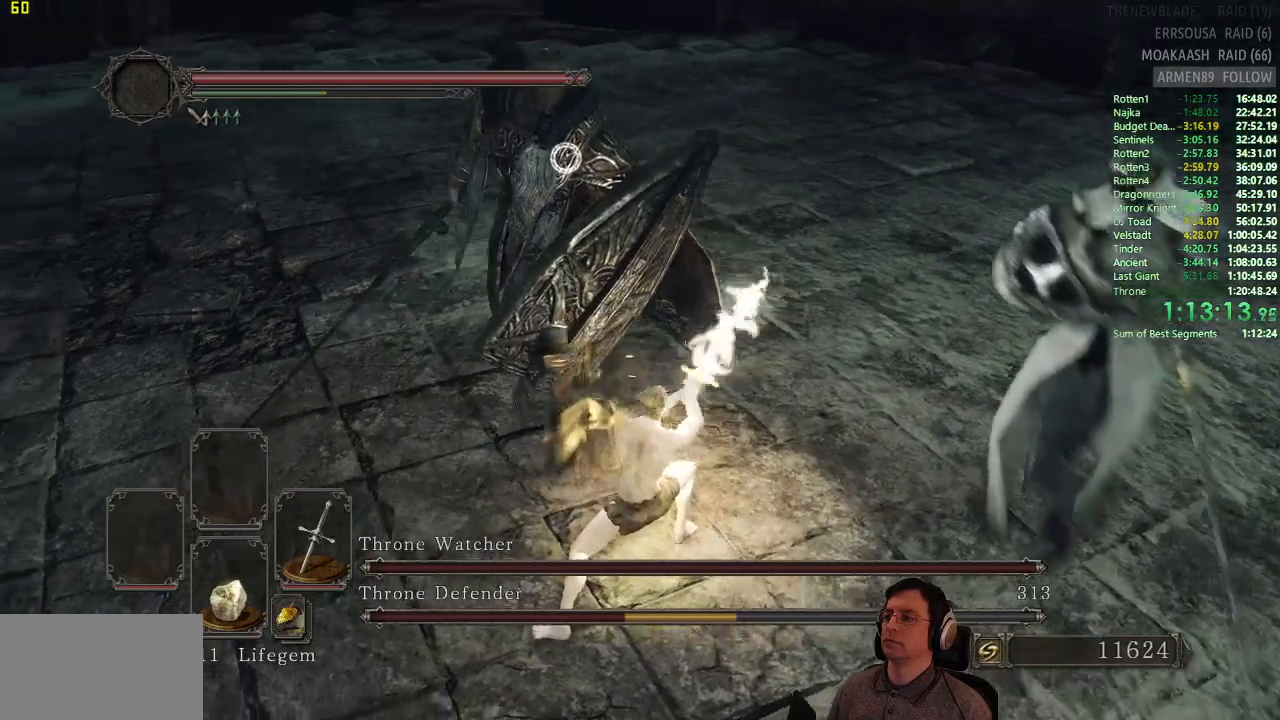
{"buttons": [], "left_stick": "left", "right_stick": "center", "button_events": [[67, "CIRCLE", "up"], [134, "CIRCLE", "down"], [217, "CIRCLE", "up"]]}
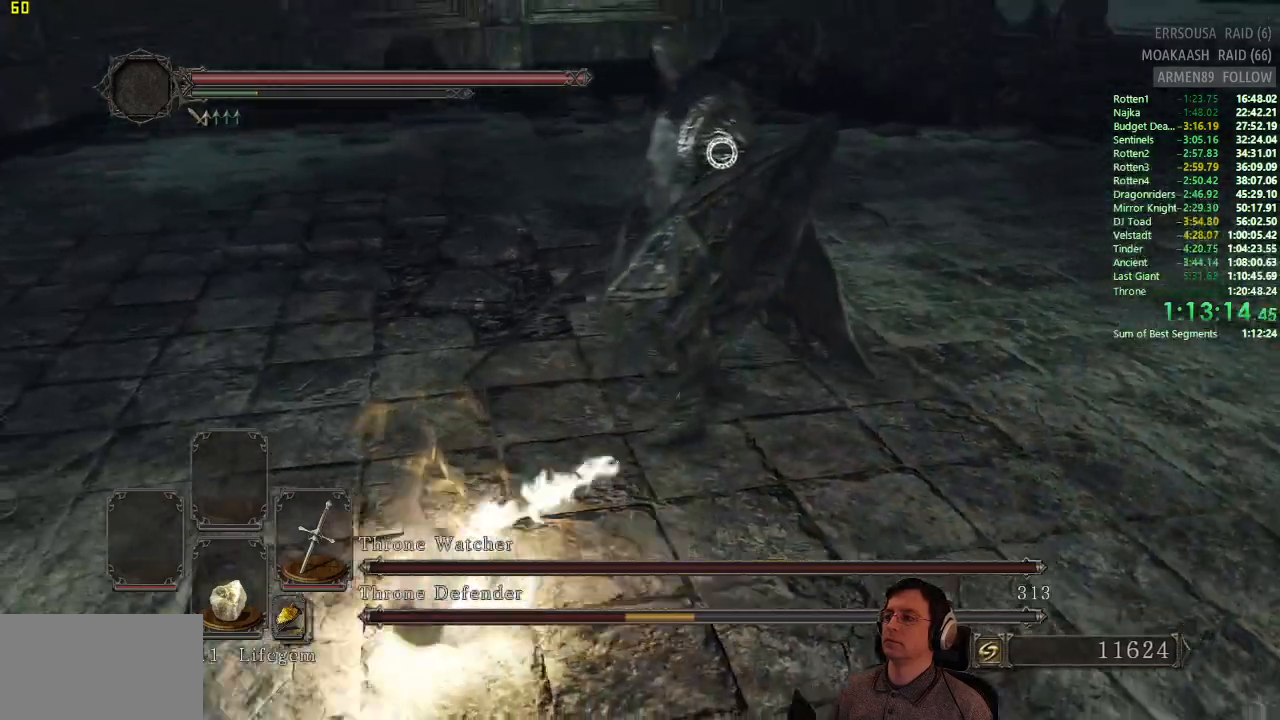
{"buttons": [], "left_stick": "left", "right_stick": "center", "button_events": []}